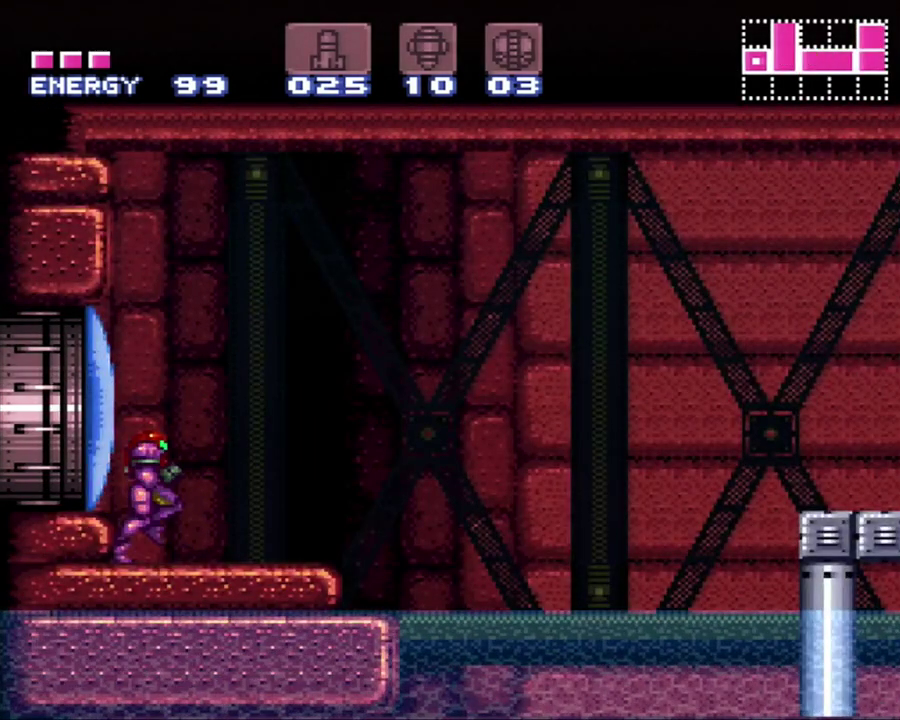
Gameplay with a controller (Nintendo layout); each line is a JSON object with the inputs held at the frame after it. "events" lists button and stick changes between this image and that frame as [ms after this image, input, new state], when the widget could be followed in between. Not read: L3 R3.
{"buttons": ["A", "B", "DPAD_RIGHT"], "events": [[267, "B", "down"]]}
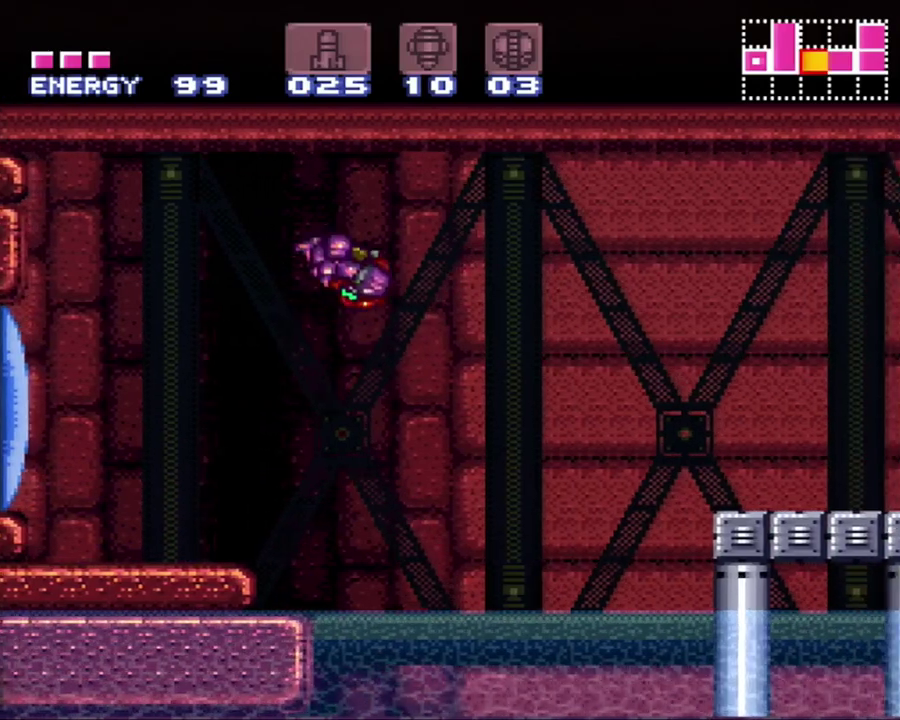
{"buttons": ["Y", "DPAD_RIGHT"], "events": [[150, "A", "up"], [267, "Y", "down"], [500, "B", "up"]]}
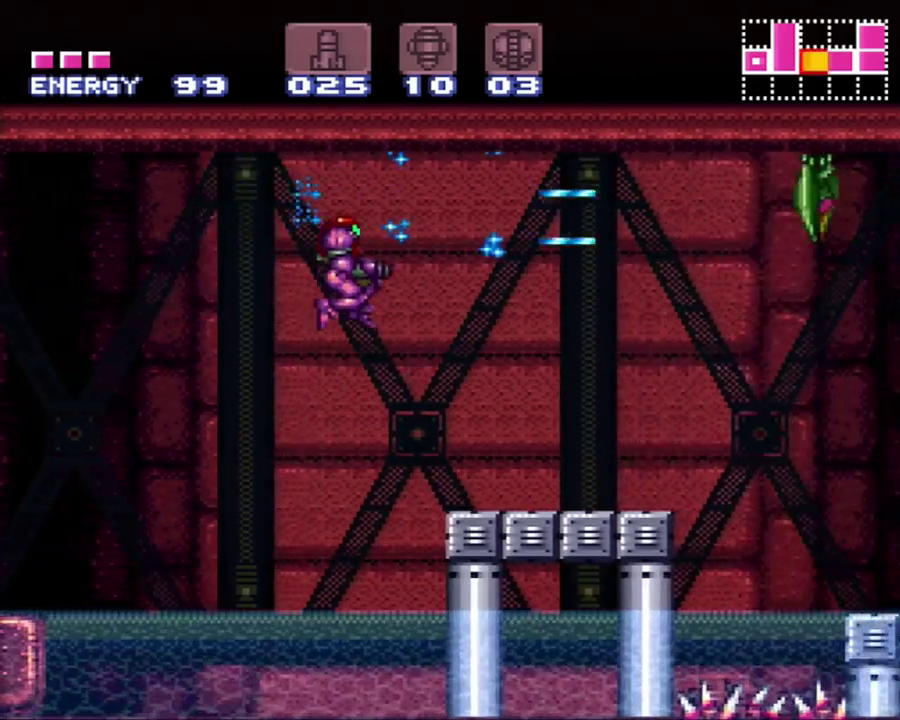
{"buttons": ["B"], "events": [[83, "Y", "up"], [133, "DPAD_RIGHT", "up"], [400, "B", "down"]]}
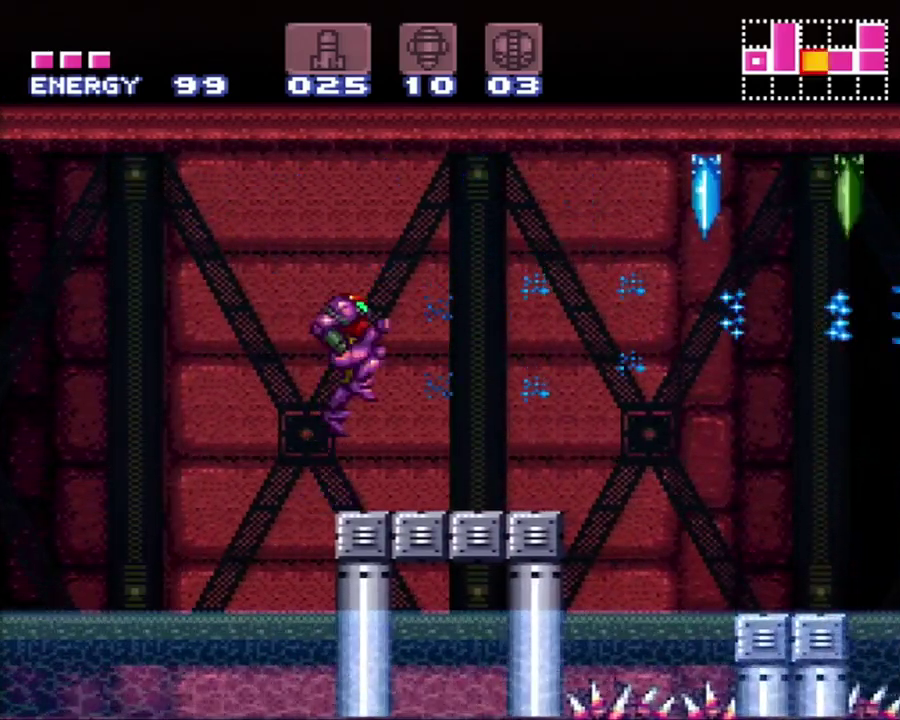
{"buttons": ["Y"], "events": [[117, "Y", "down"], [233, "B", "up"], [233, "Y", "up"], [333, "Y", "down"]]}
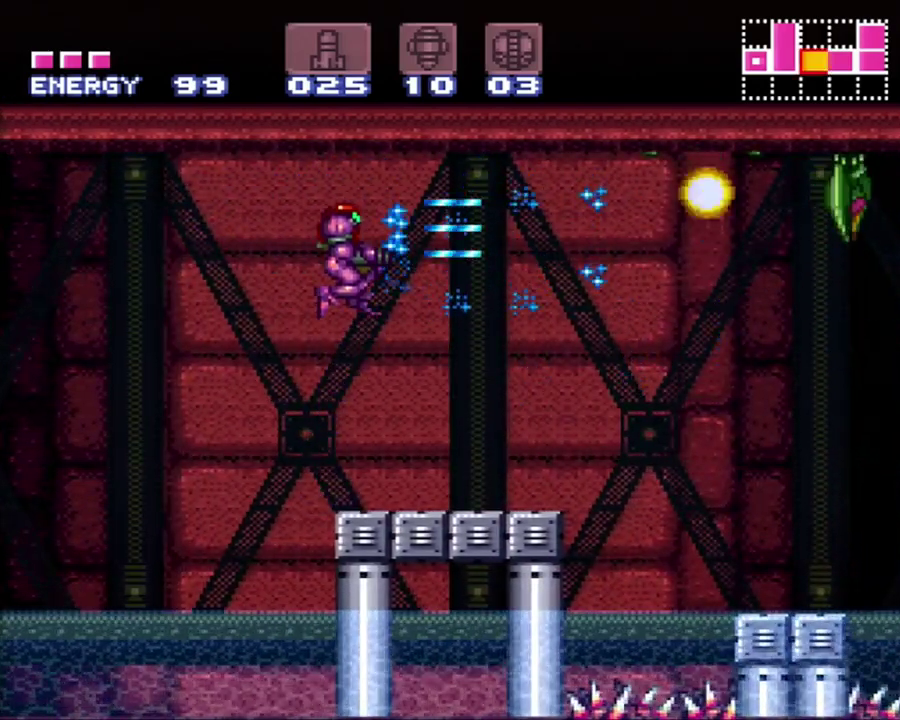
{"buttons": ["B"], "events": [[50, "Y", "up"], [433, "B", "down"]]}
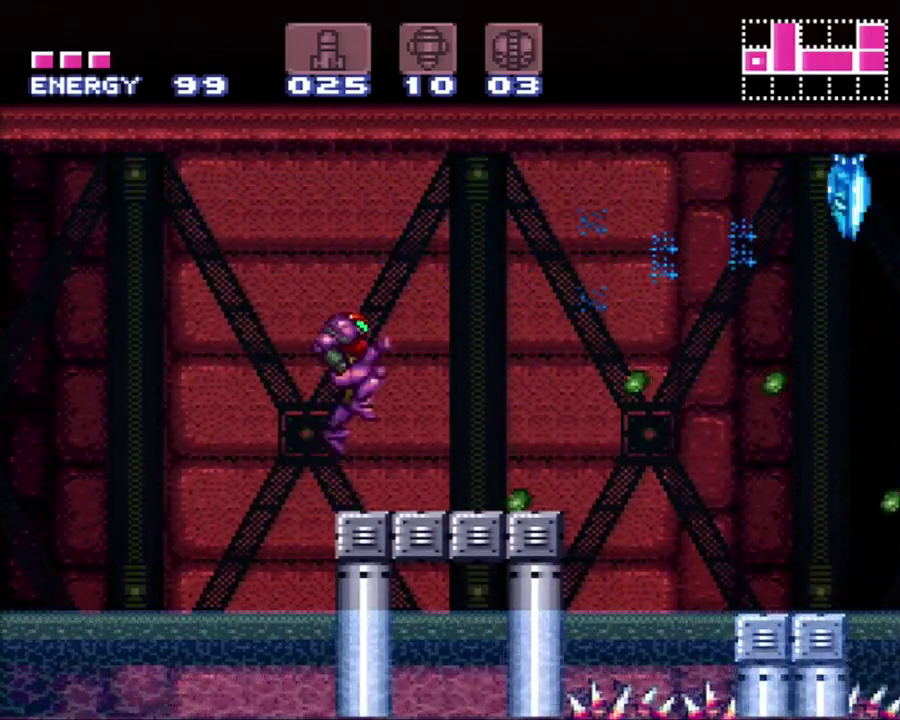
{"buttons": [], "events": [[217, "Y", "down"], [333, "B", "up"], [483, "Y", "up"]]}
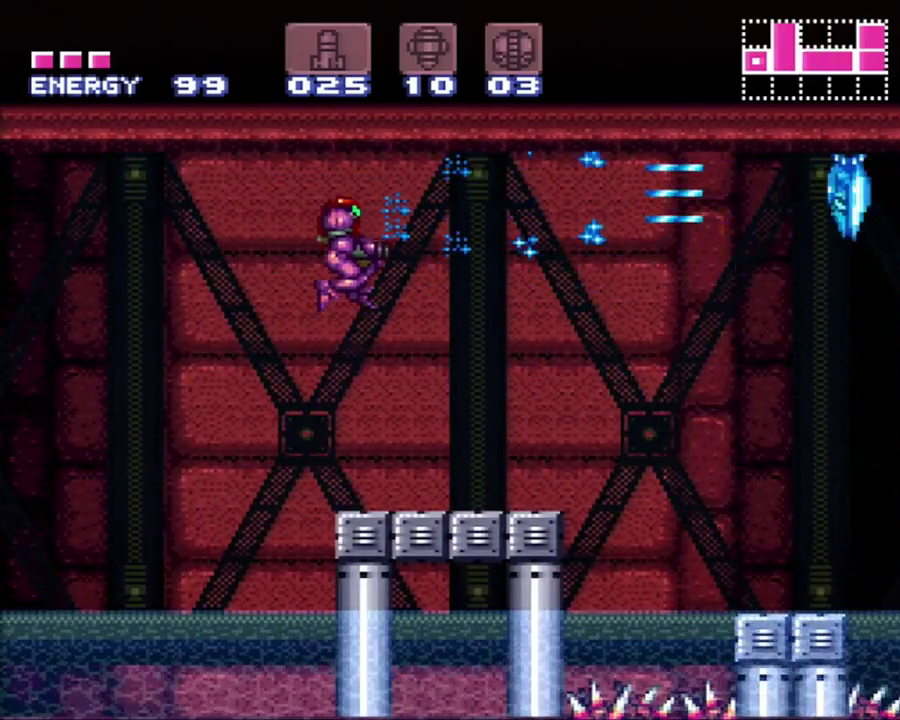
{"buttons": ["A", "DPAD_RIGHT"], "events": [[133, "A", "down"], [433, "DPAD_RIGHT", "down"]]}
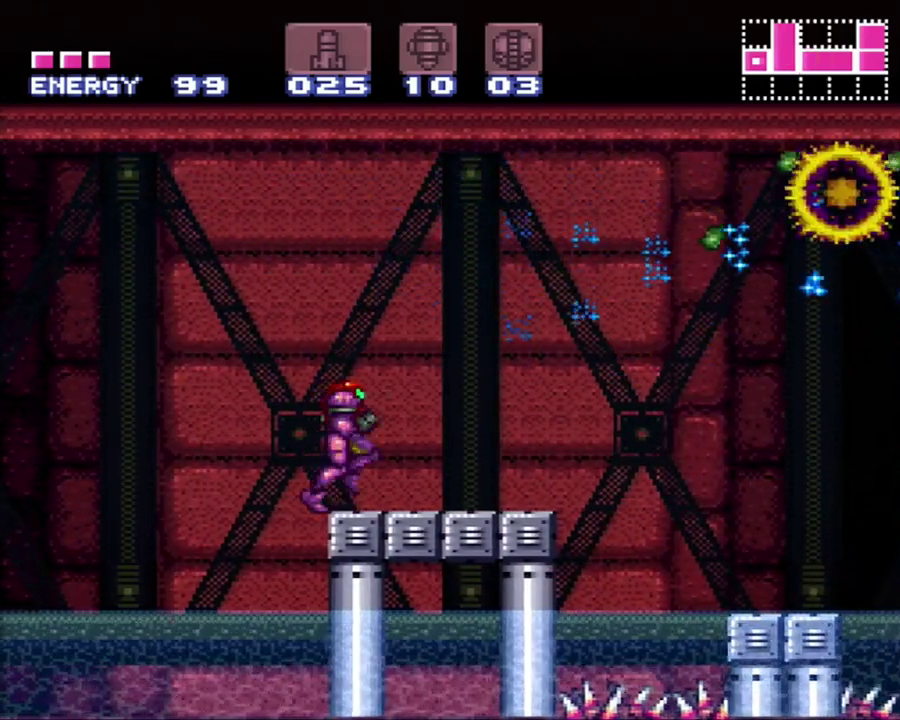
{"buttons": ["A", "B", "DPAD_RIGHT"], "events": [[267, "B", "down"]]}
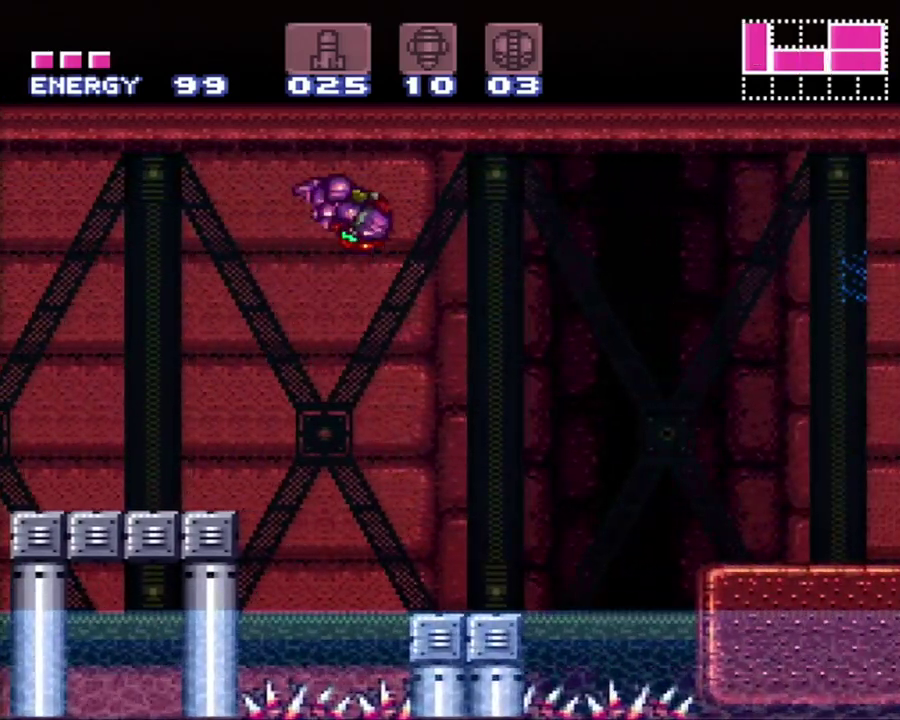
{"buttons": ["A", "DPAD_RIGHT"], "events": [[400, "B", "up"]]}
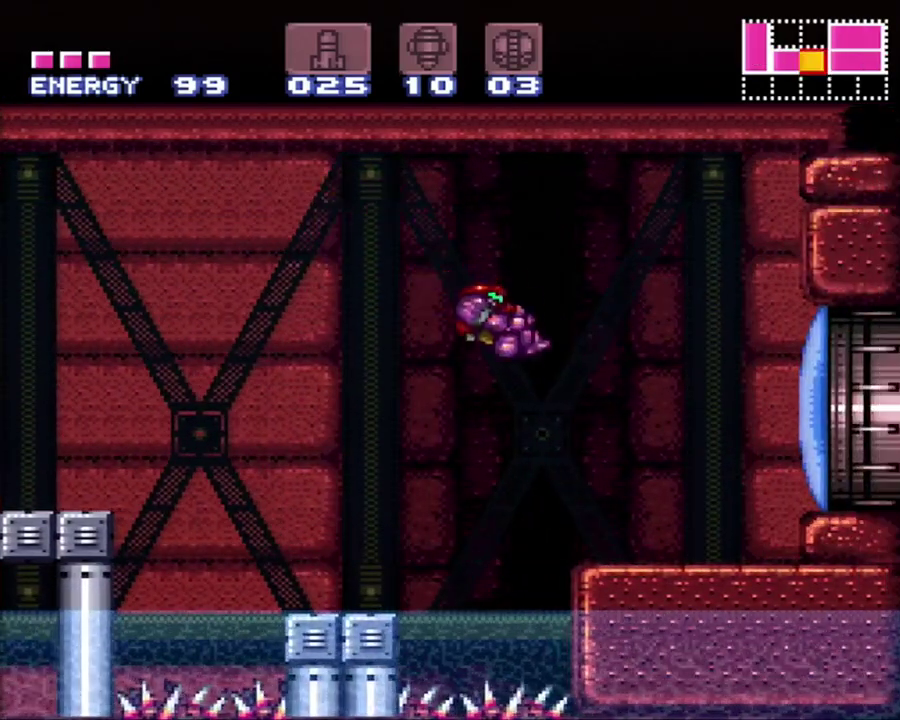
{"buttons": ["A", "B", "DPAD_RIGHT"], "events": [[17, "A", "up"], [117, "Y", "down"], [233, "Y", "up"], [300, "DPAD_RIGHT", "up"], [333, "A", "down"], [400, "DPAD_RIGHT", "down"], [500, "B", "down"]]}
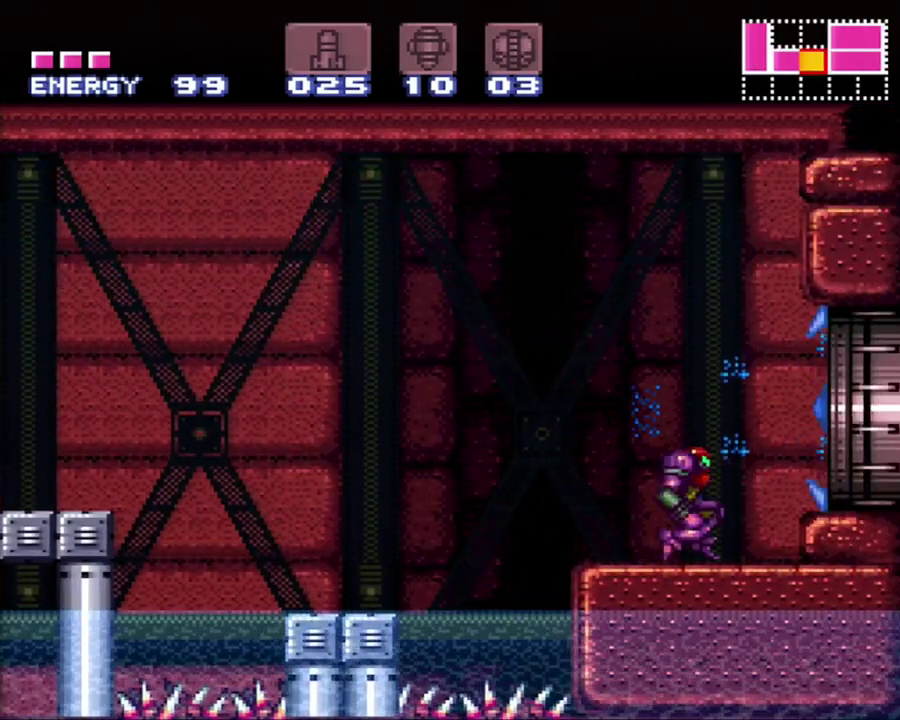
{"buttons": ["DPAD_UP"], "events": [[83, "B", "up"], [367, "A", "up"], [417, "DPAD_UP", "down"], [483, "DPAD_RIGHT", "up"]]}
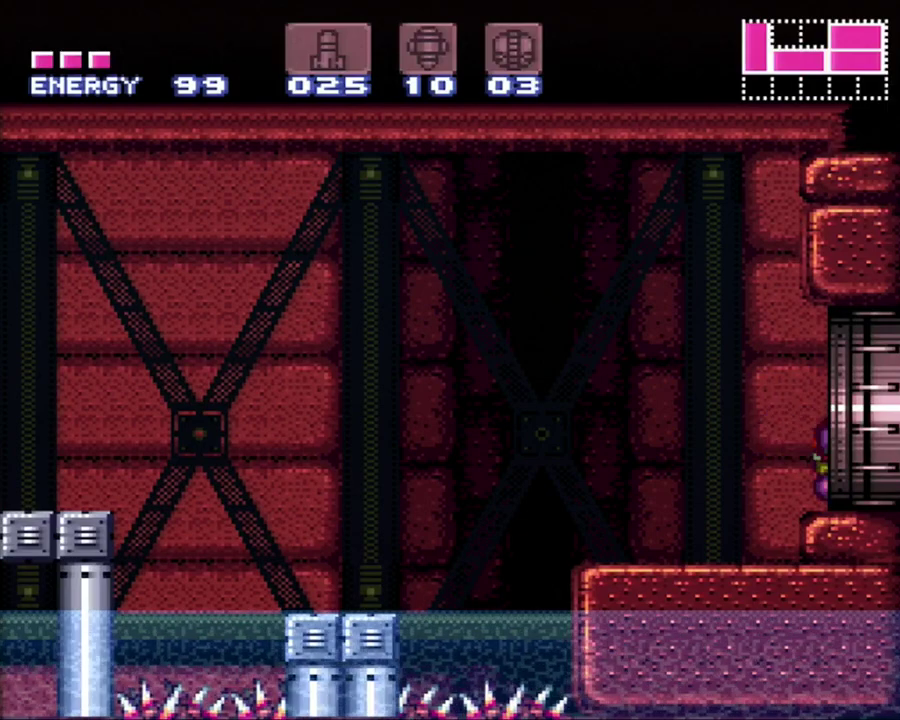
{"buttons": ["DPAD_RIGHT"], "events": [[183, "DPAD_RIGHT", "down"], [300, "DPAD_UP", "up"], [367, "DPAD_RIGHT", "up"], [500, "DPAD_RIGHT", "down"]]}
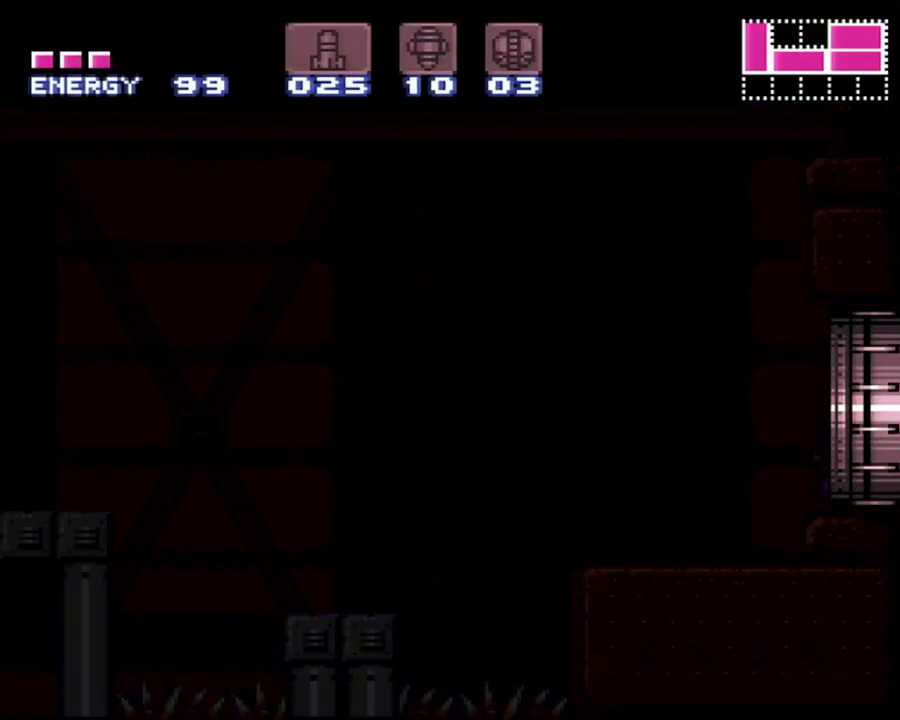
{"buttons": ["L1"], "events": [[33, "A", "down"], [350, "A", "up"], [367, "DPAD_RIGHT", "up"], [367, "L1", "down"]]}
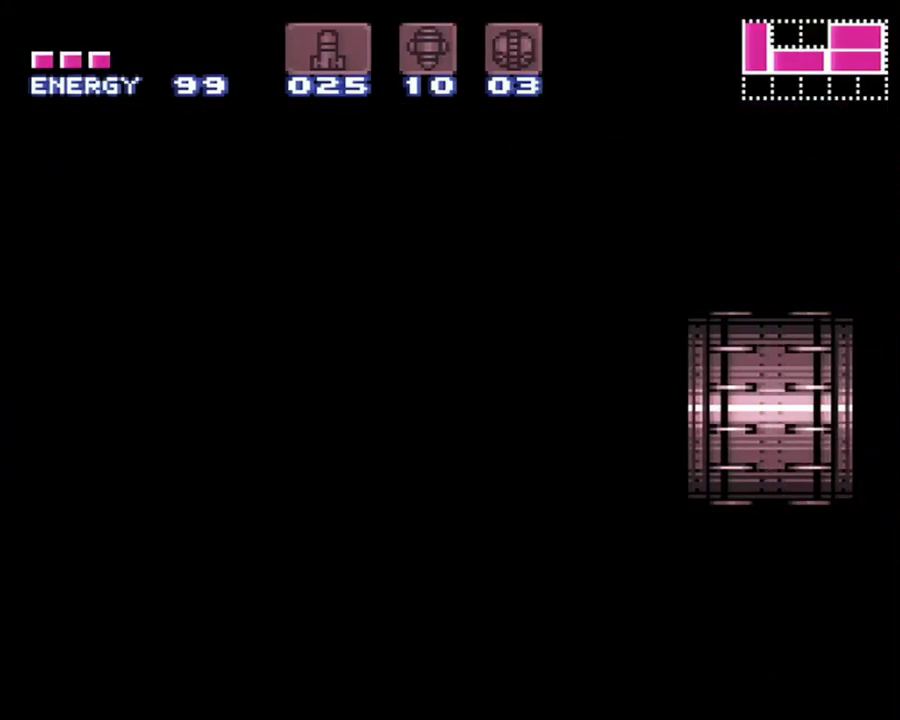
{"buttons": ["L1"], "events": [[400, "Y", "down"], [467, "Y", "up"]]}
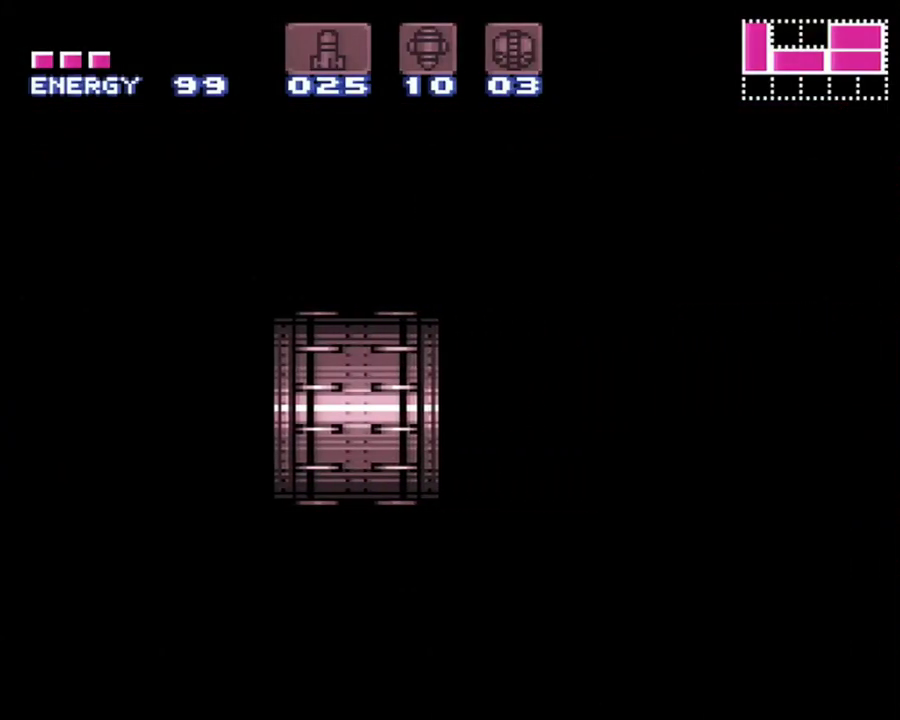
{"buttons": ["L1"], "events": [[17, "Y", "down"], [117, "Y", "up"], [200, "Y", "down"], [267, "Y", "up"]]}
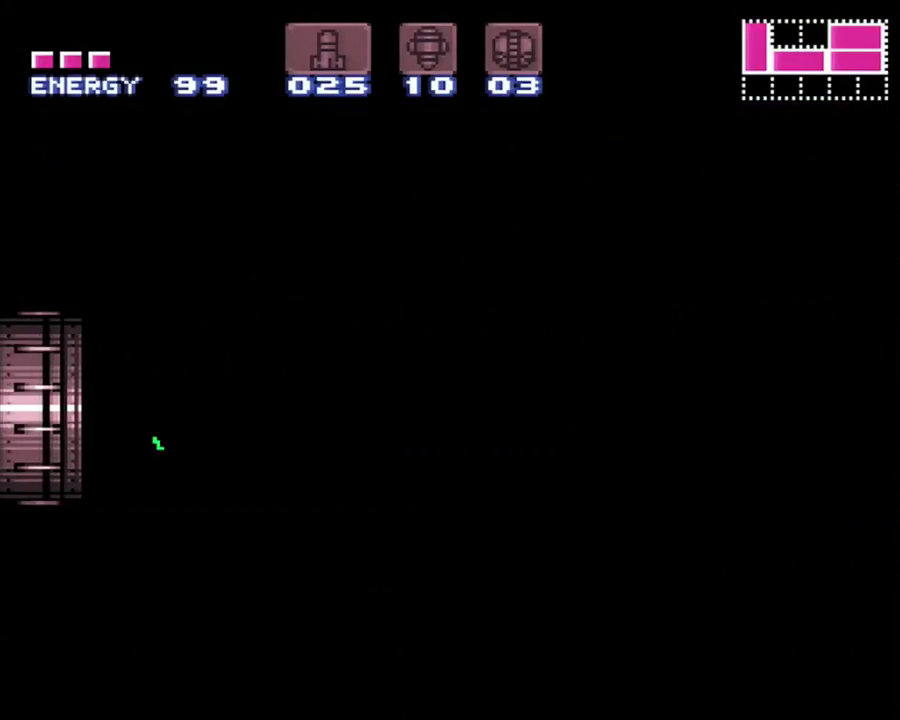
{"buttons": ["L1"], "events": [[50, "Y", "down"], [150, "Y", "up"], [200, "Y", "down"], [333, "Y", "up"], [400, "Y", "down"], [483, "Y", "up"]]}
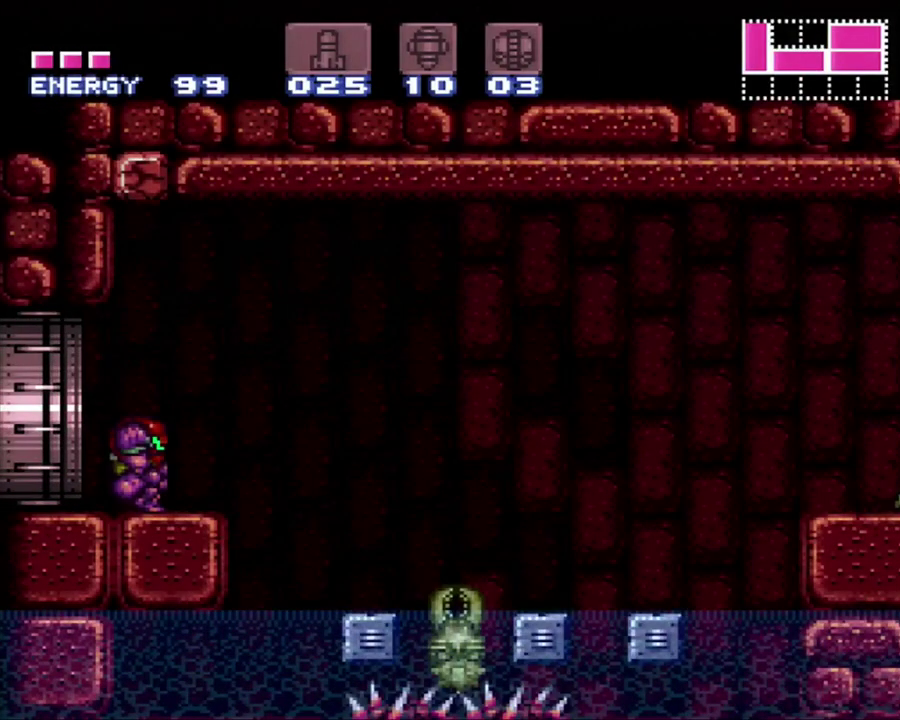
{"buttons": ["DPAD_RIGHT"], "events": [[50, "Y", "down"], [117, "Y", "up"], [183, "Y", "down"], [267, "Y", "up"], [333, "Y", "down"], [400, "DPAD_RIGHT", "down"], [417, "Y", "up"], [450, "L1", "up"]]}
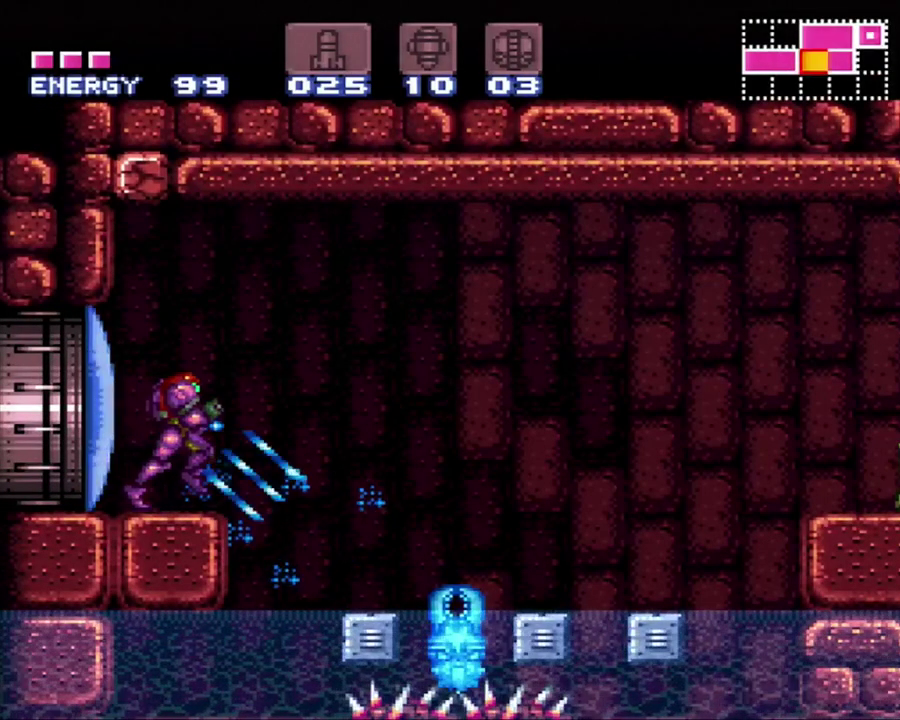
{"buttons": ["A", "DPAD_RIGHT"], "events": [[17, "A", "down"], [83, "A", "up"], [83, "B", "down"], [233, "B", "up"], [283, "A", "down"]]}
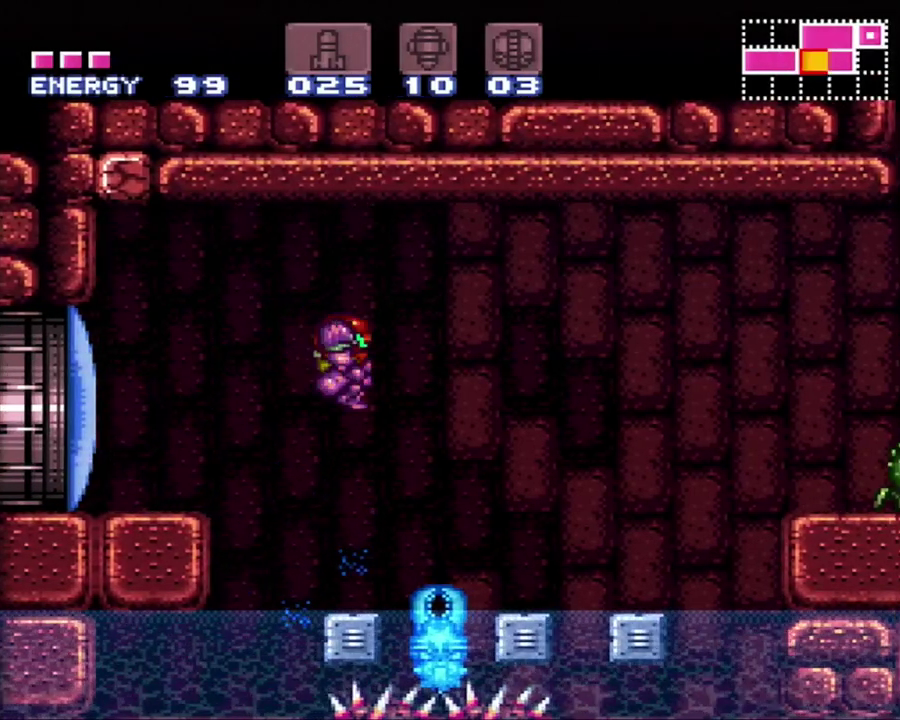
{"buttons": ["A"], "events": [[333, "Y", "down"], [417, "Y", "up"], [467, "DPAD_RIGHT", "up"]]}
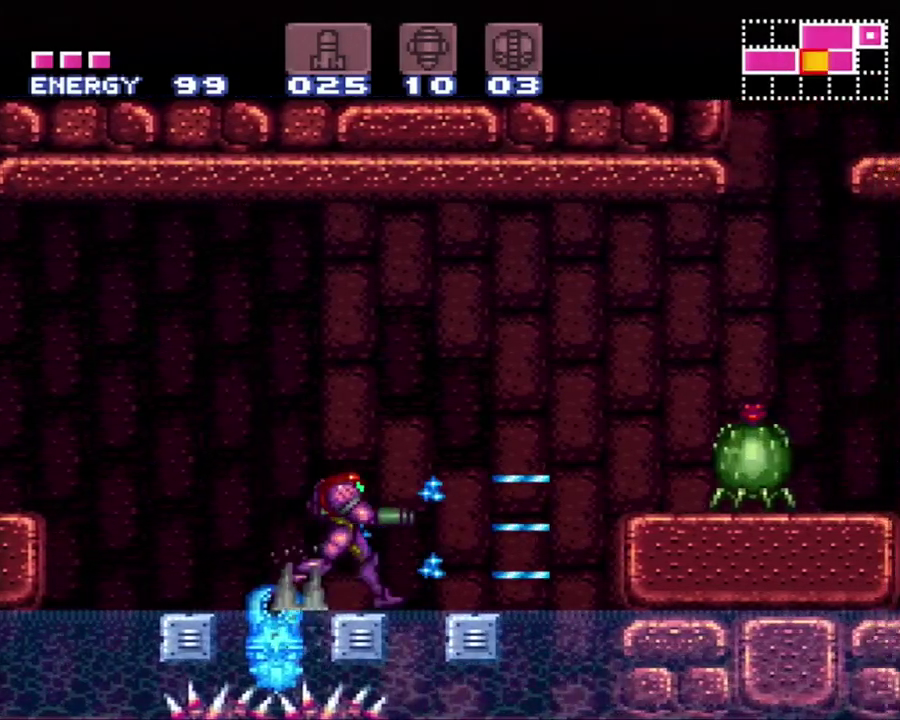
{"buttons": ["B", "DPAD_RIGHT"], "events": [[17, "Y", "down"], [100, "Y", "up"], [200, "A", "up"], [367, "DPAD_RIGHT", "down"], [433, "B", "down"]]}
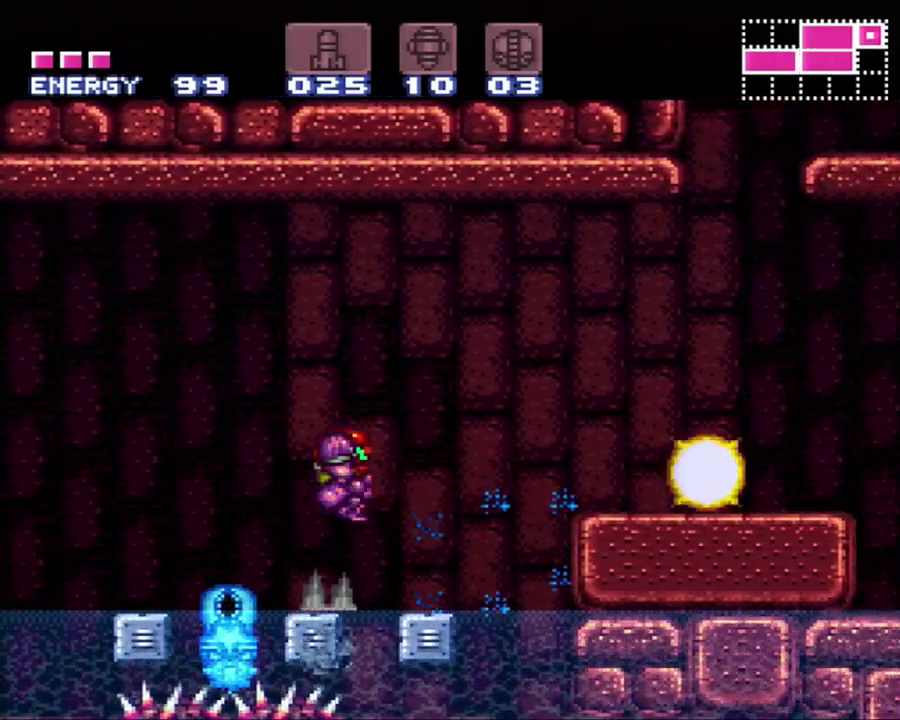
{"buttons": ["DPAD_LEFT"], "events": [[17, "B", "up"], [250, "DPAD_RIGHT", "up"], [433, "DPAD_LEFT", "down"]]}
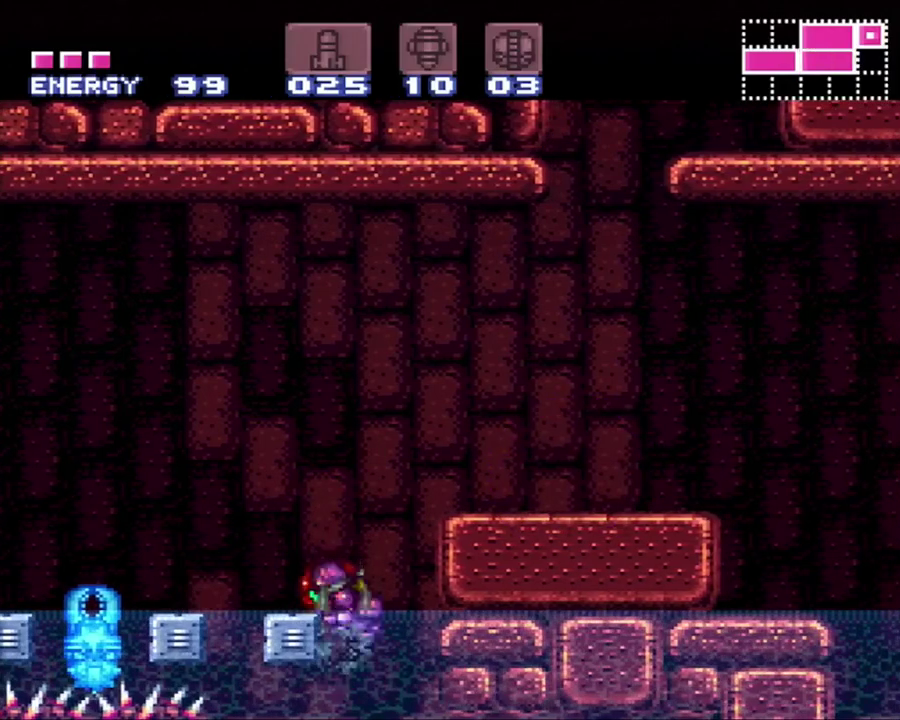
{"buttons": ["B", "DPAD_LEFT"], "events": [[117, "DPAD_LEFT", "up"], [367, "B", "down"], [450, "DPAD_LEFT", "down"]]}
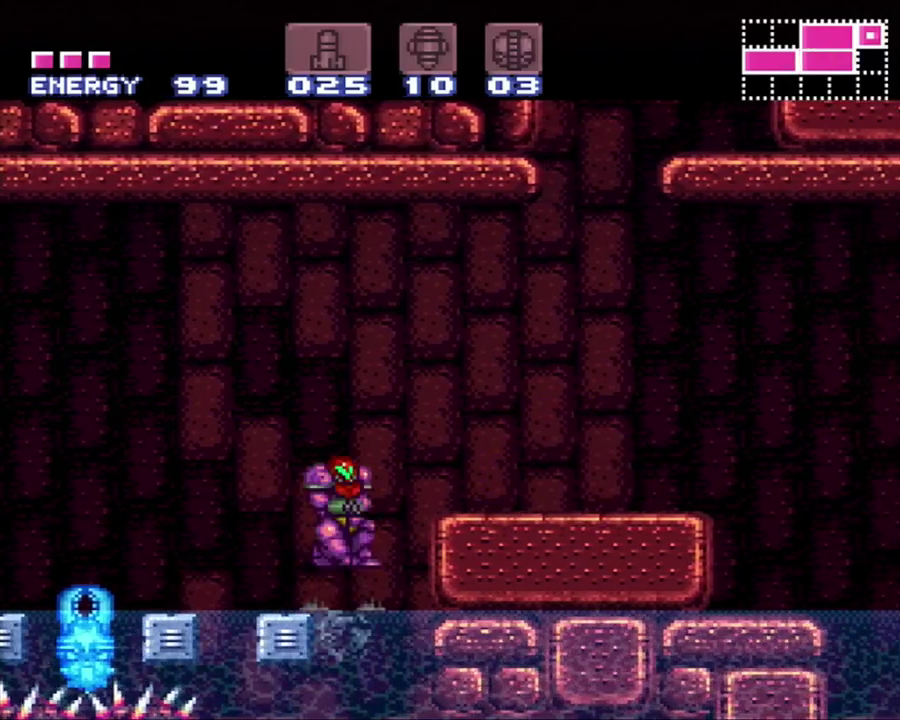
{"buttons": [], "events": [[150, "B", "up"], [233, "DPAD_LEFT", "up"]]}
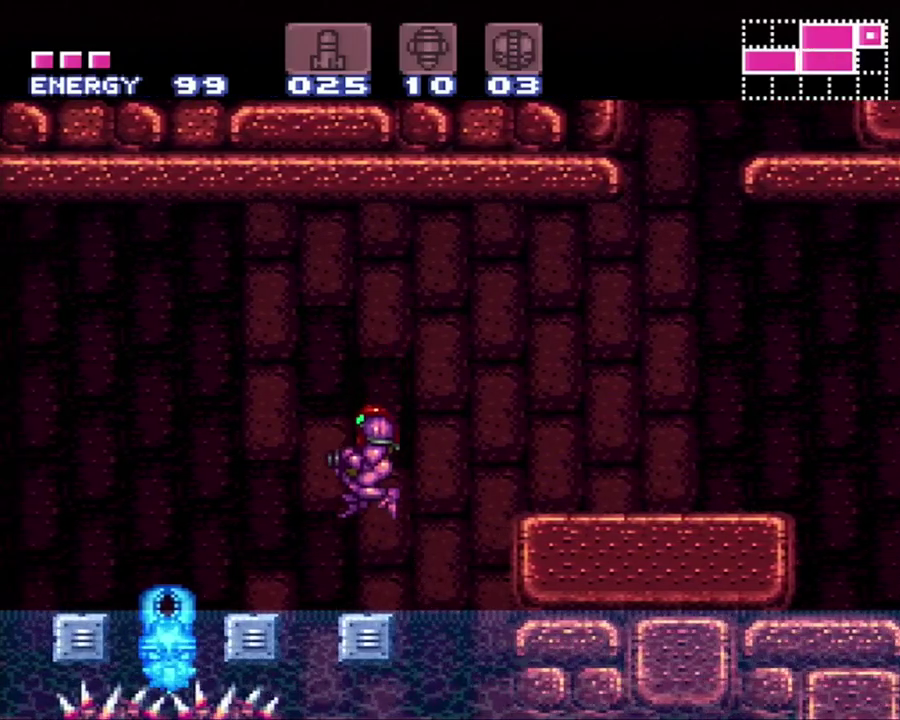
{"buttons": ["A", "DPAD_RIGHT"], "events": [[183, "DPAD_RIGHT", "down"], [267, "B", "down"], [400, "B", "up"], [483, "A", "down"]]}
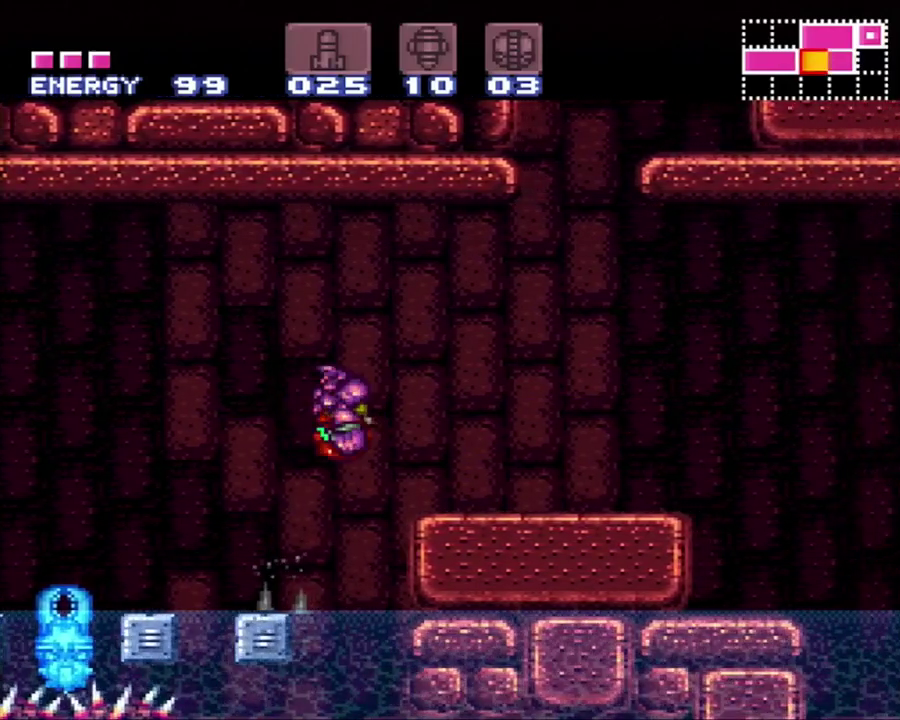
{"buttons": ["A", "DPAD_RIGHT"], "events": []}
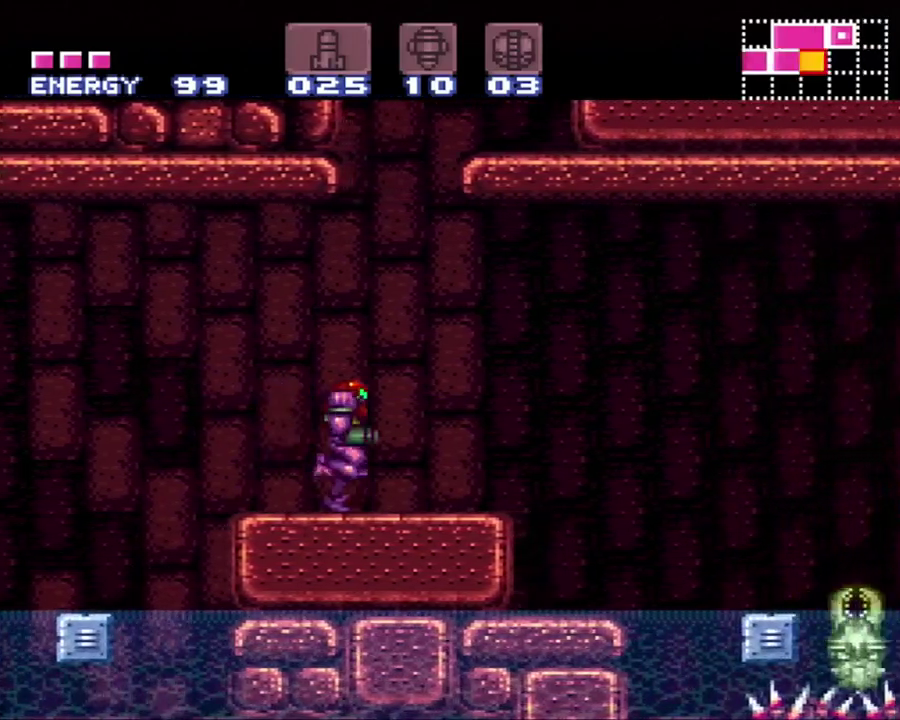
{"buttons": ["A", "B", "DPAD_RIGHT"], "events": [[117, "B", "down"]]}
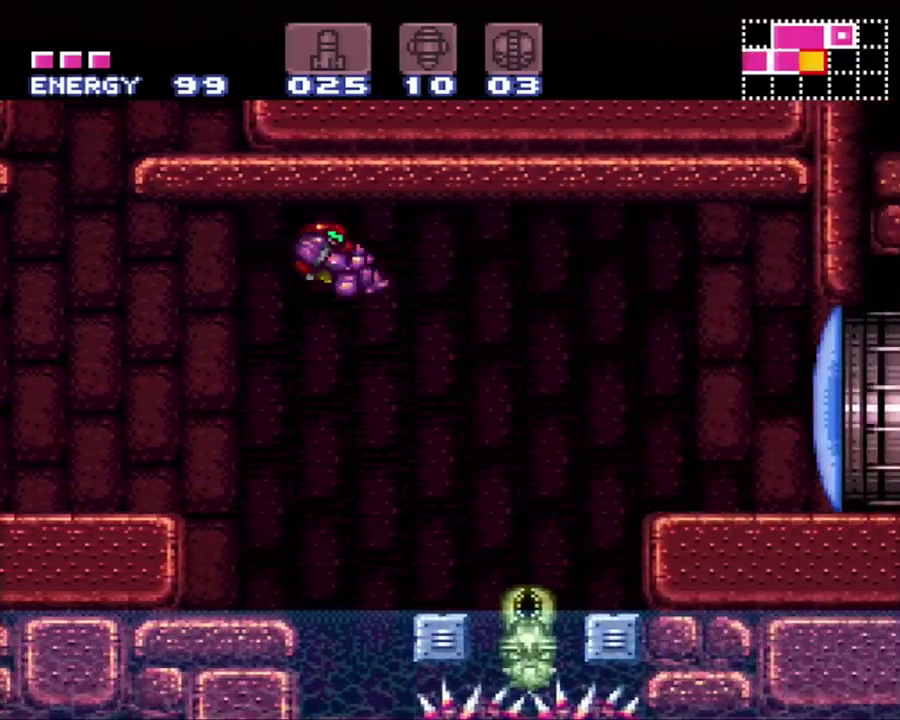
{"buttons": ["DPAD_RIGHT"], "events": [[233, "A", "up"], [233, "B", "up"], [400, "Y", "down"], [450, "Y", "up"]]}
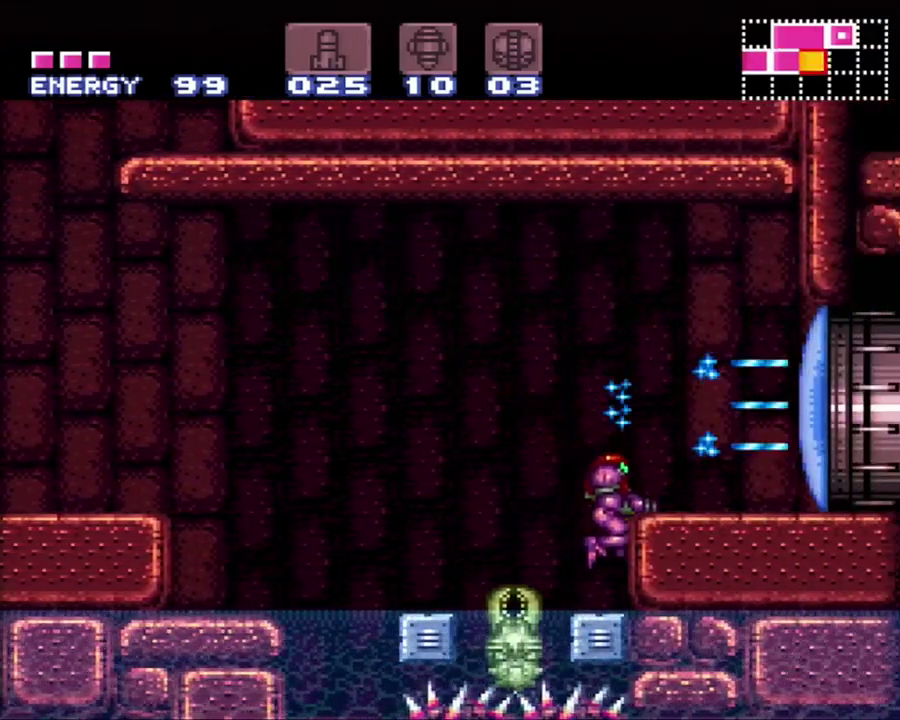
{"buttons": ["A", "DPAD_RIGHT"], "events": [[167, "B", "down"], [333, "B", "up"], [367, "A", "down"]]}
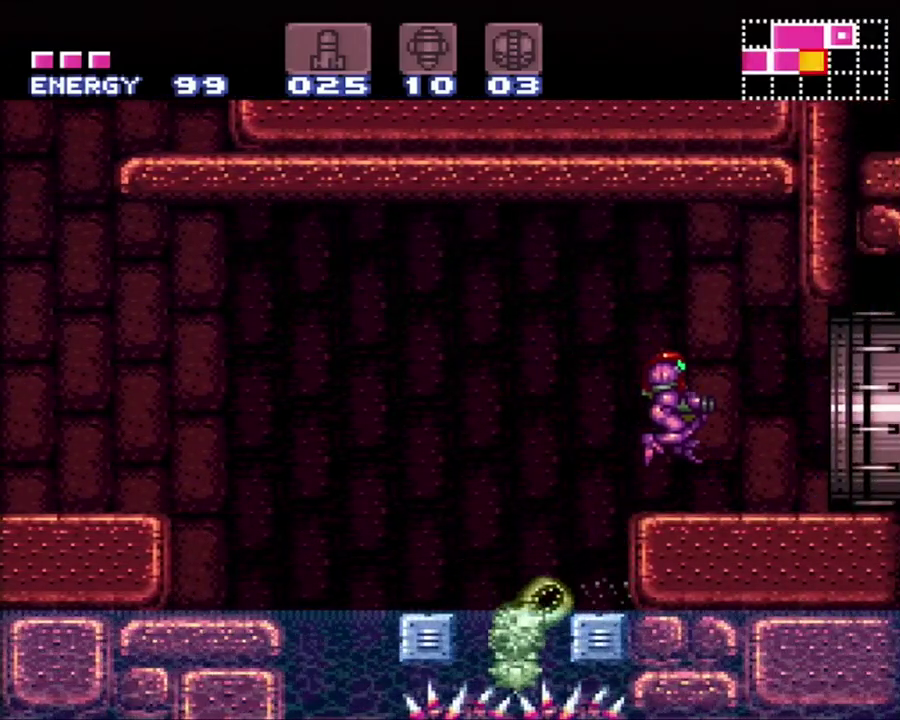
{"buttons": ["A", "DPAD_RIGHT"], "events": [[150, "R1", "down"], [200, "L1", "down"], [283, "L1", "up"], [283, "R1", "up"]]}
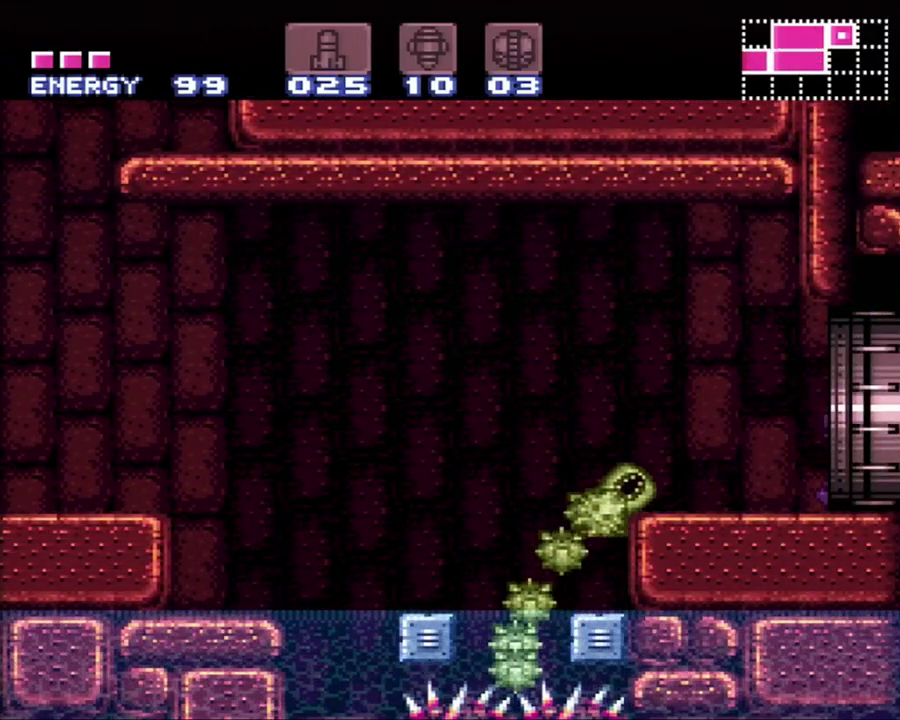
{"buttons": [], "events": [[400, "A", "up"], [417, "DPAD_RIGHT", "up"]]}